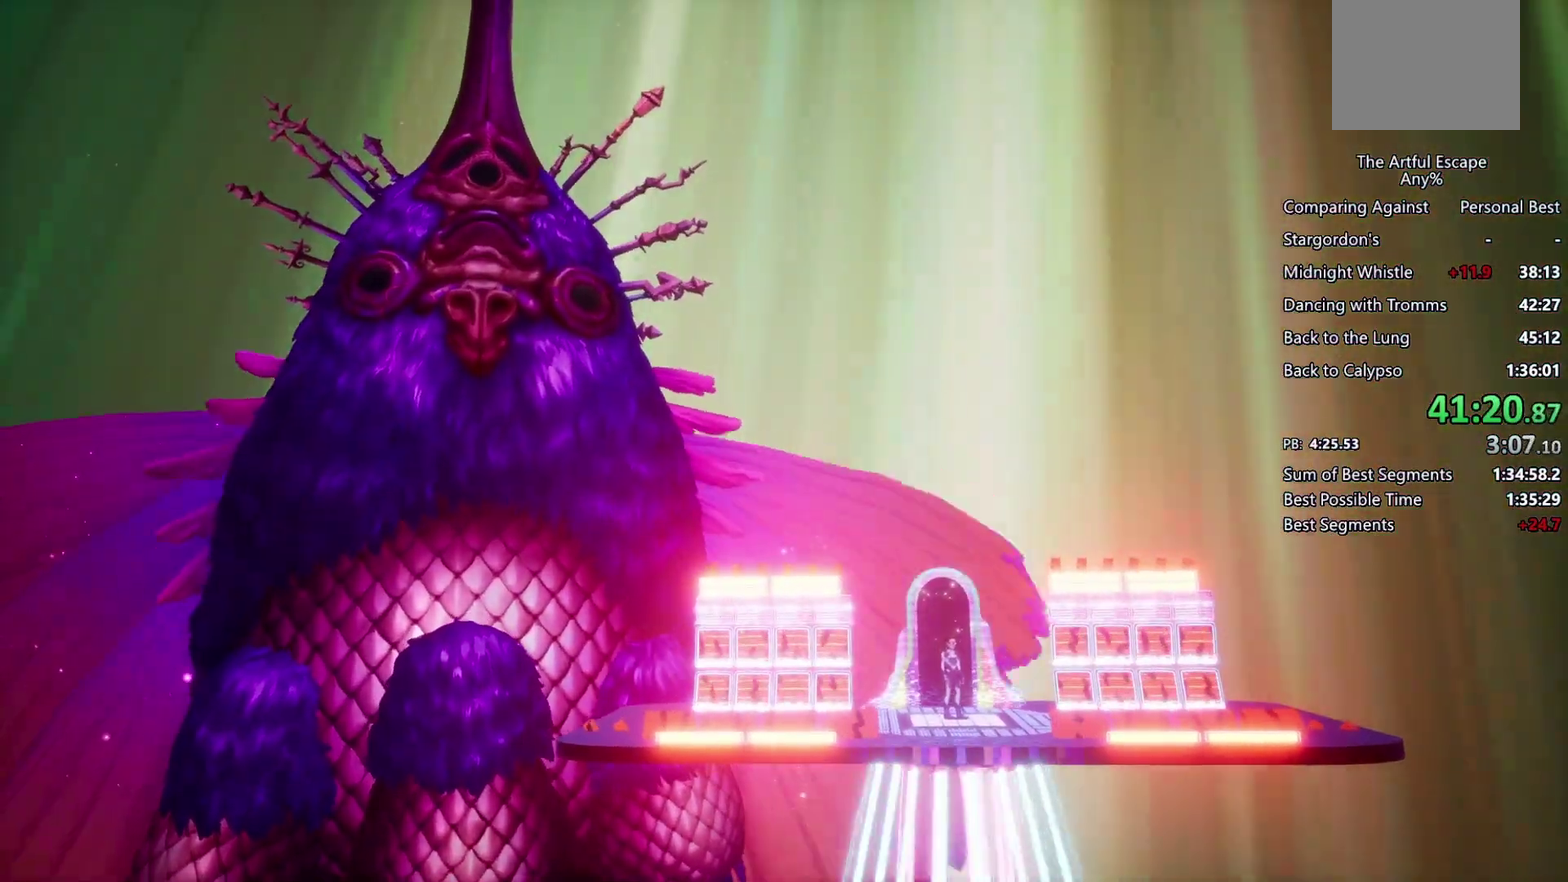
Gameplay with a controller (PlayStation layout); each line is a JSON object with the inputs held at the frame after it. "events" lists button and stick changes between this image and that frame as [ms after this image, input, new state], when the widget could be followed in between.
{"buttons": ["R2"], "left_stick": "center", "right_stick": "center", "events": [[67, "R2", "down"], [67, "TRIANGLE", "down"], [133, "TRIANGLE", "up"], [233, "TRIANGLE", "down"], [300, "TRIANGLE", "up"], [400, "TRIANGLE", "down"], [467, "TRIANGLE", "up"]]}
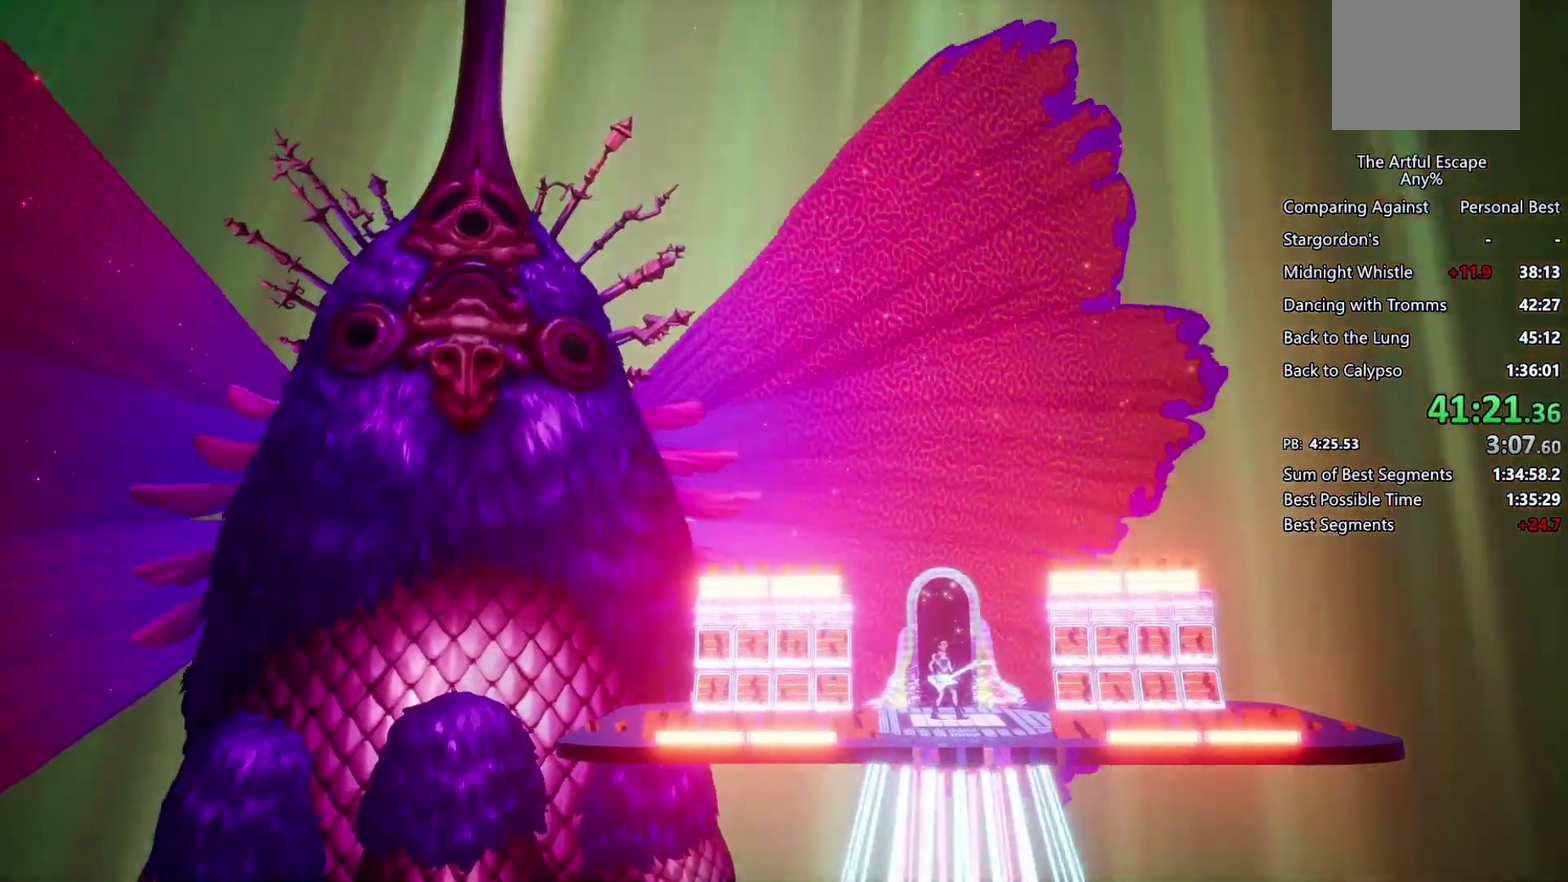
{"buttons": ["TRIANGLE", "R2"], "left_stick": "center", "right_stick": "center", "events": [[33, "TRIANGLE", "down"], [100, "TRIANGLE", "up"], [167, "TRIANGLE", "down"], [400, "TRIANGLE", "up"], [500, "TRIANGLE", "down"]]}
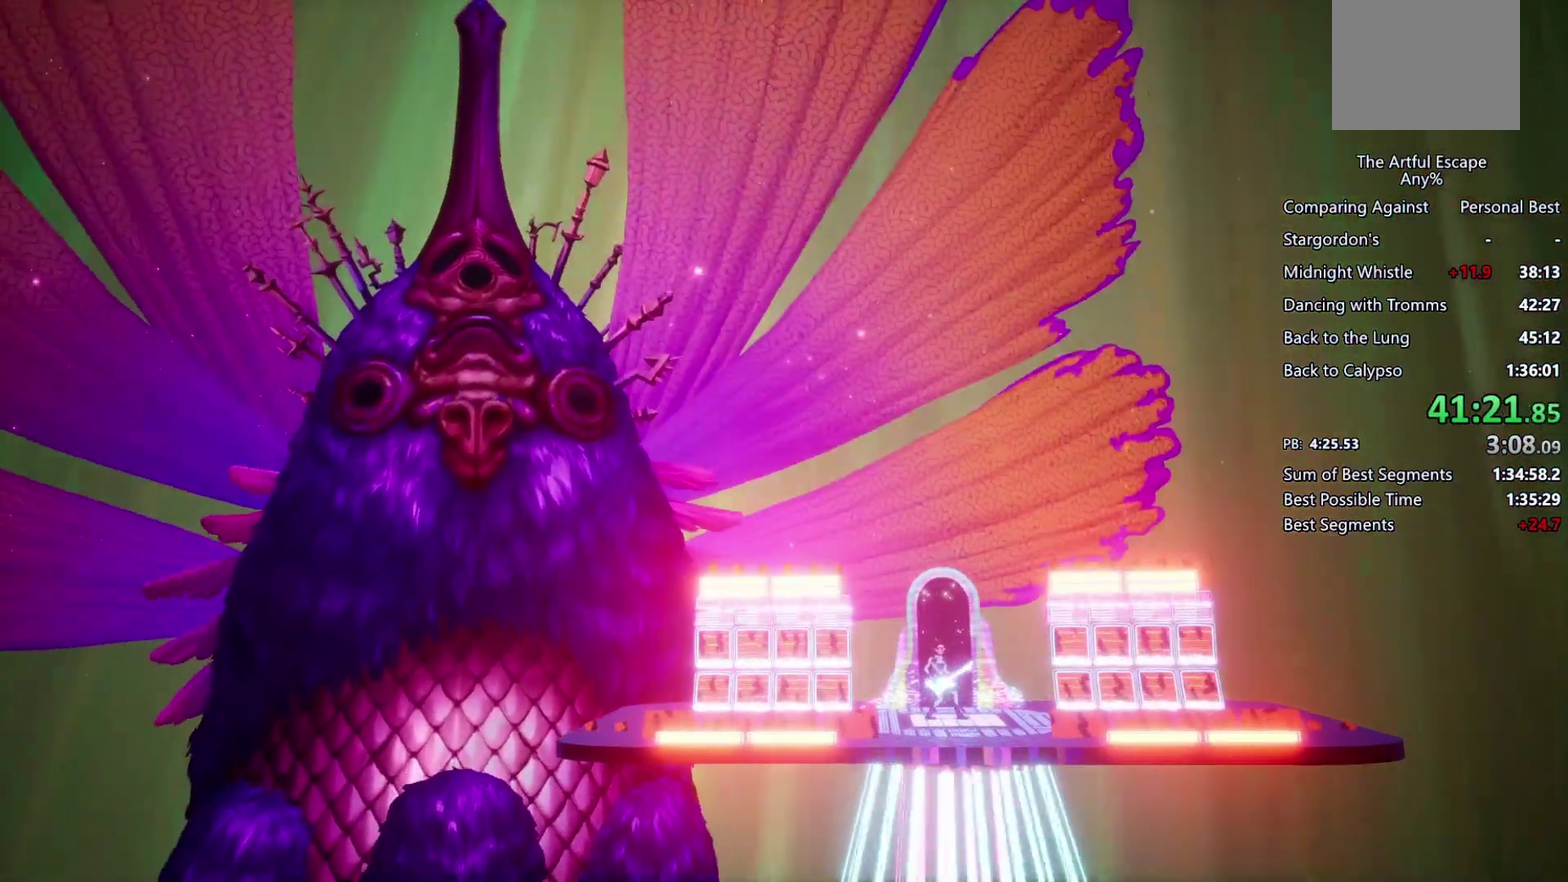
{"buttons": ["TRIANGLE", "R2"], "left_stick": "center", "right_stick": "center", "events": [[67, "TRIANGLE", "up"], [133, "TRIANGLE", "down"], [233, "TRIANGLE", "up"], [333, "TRIANGLE", "down"], [400, "TRIANGLE", "up"], [467, "TRIANGLE", "down"]]}
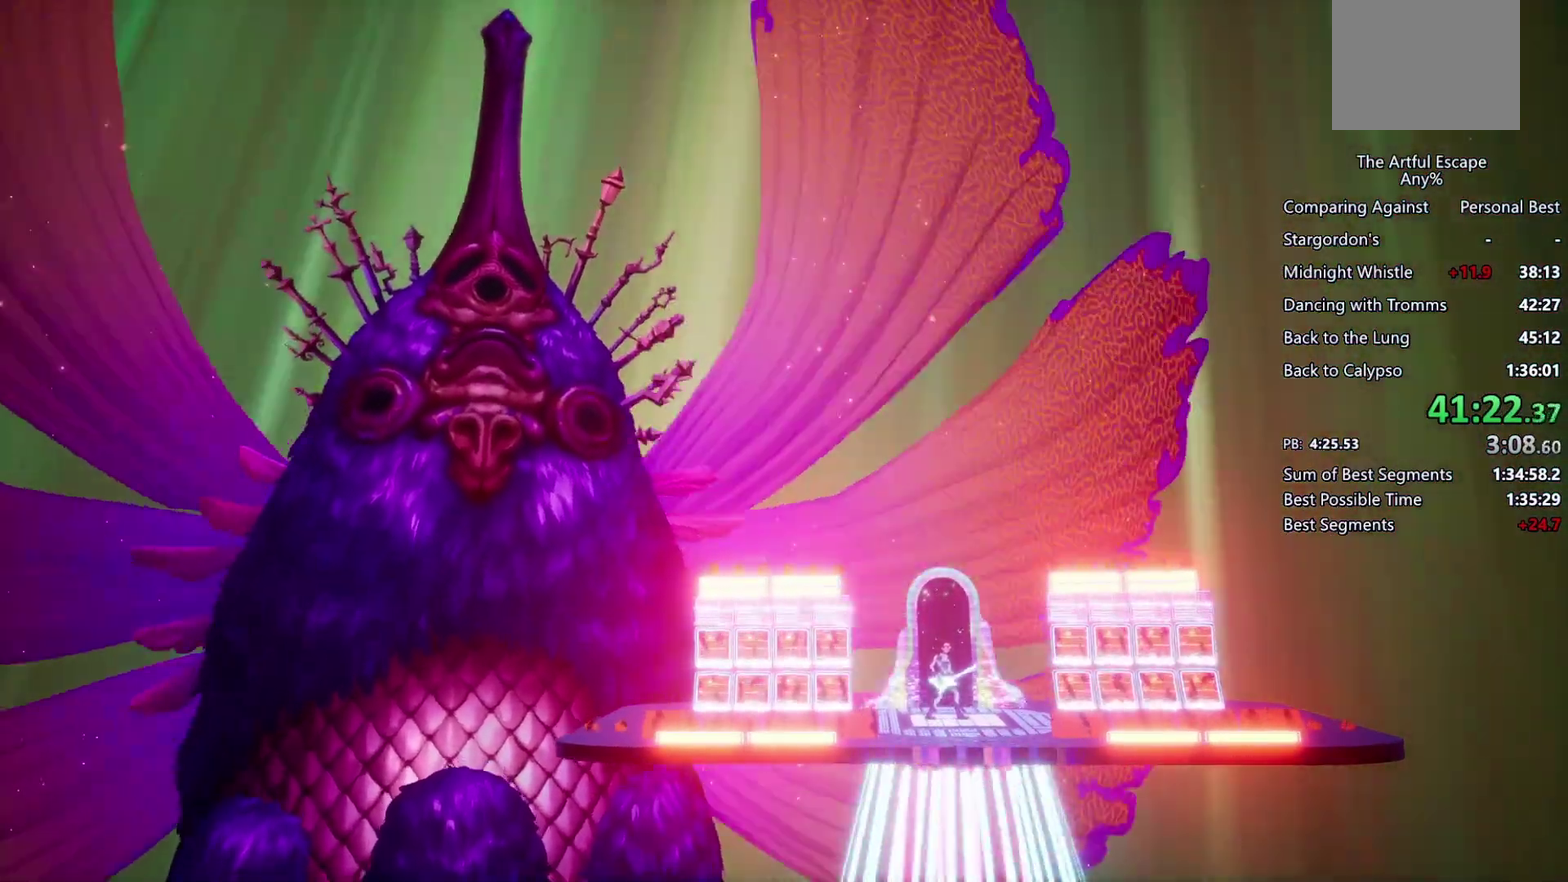
{"buttons": ["TRIANGLE"], "left_stick": "center", "right_stick": "center", "events": [[200, "TRIANGLE", "up"], [267, "TRIANGLE", "down"], [433, "R2", "up"]]}
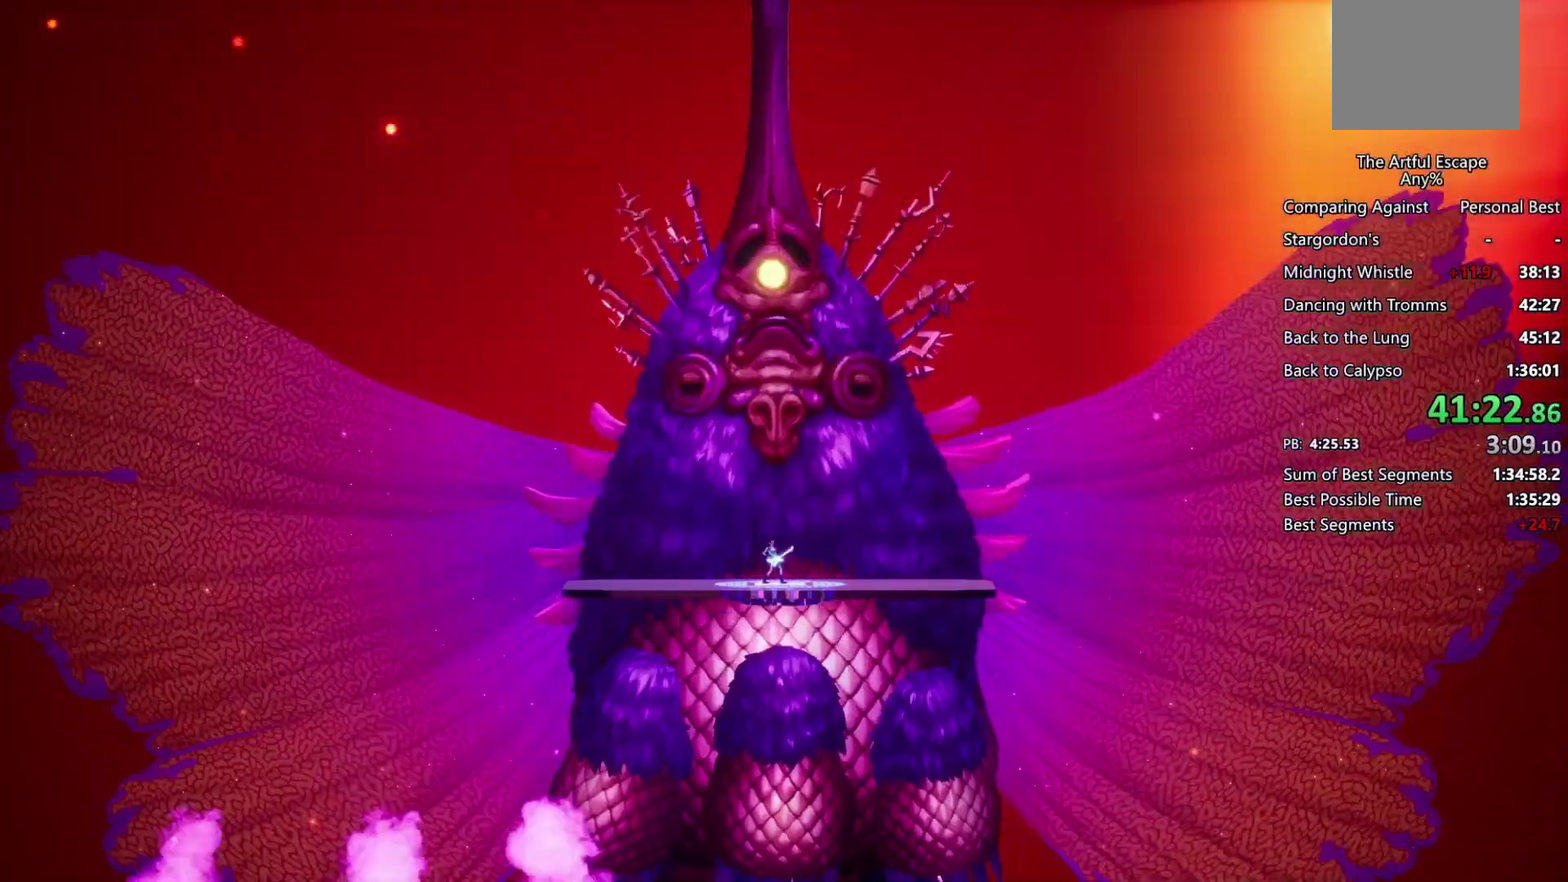
{"buttons": [], "left_stick": "center", "right_stick": "center", "events": [[33, "TRIANGLE", "up"], [100, "TRIANGLE", "down"], [367, "TRIANGLE", "up"]]}
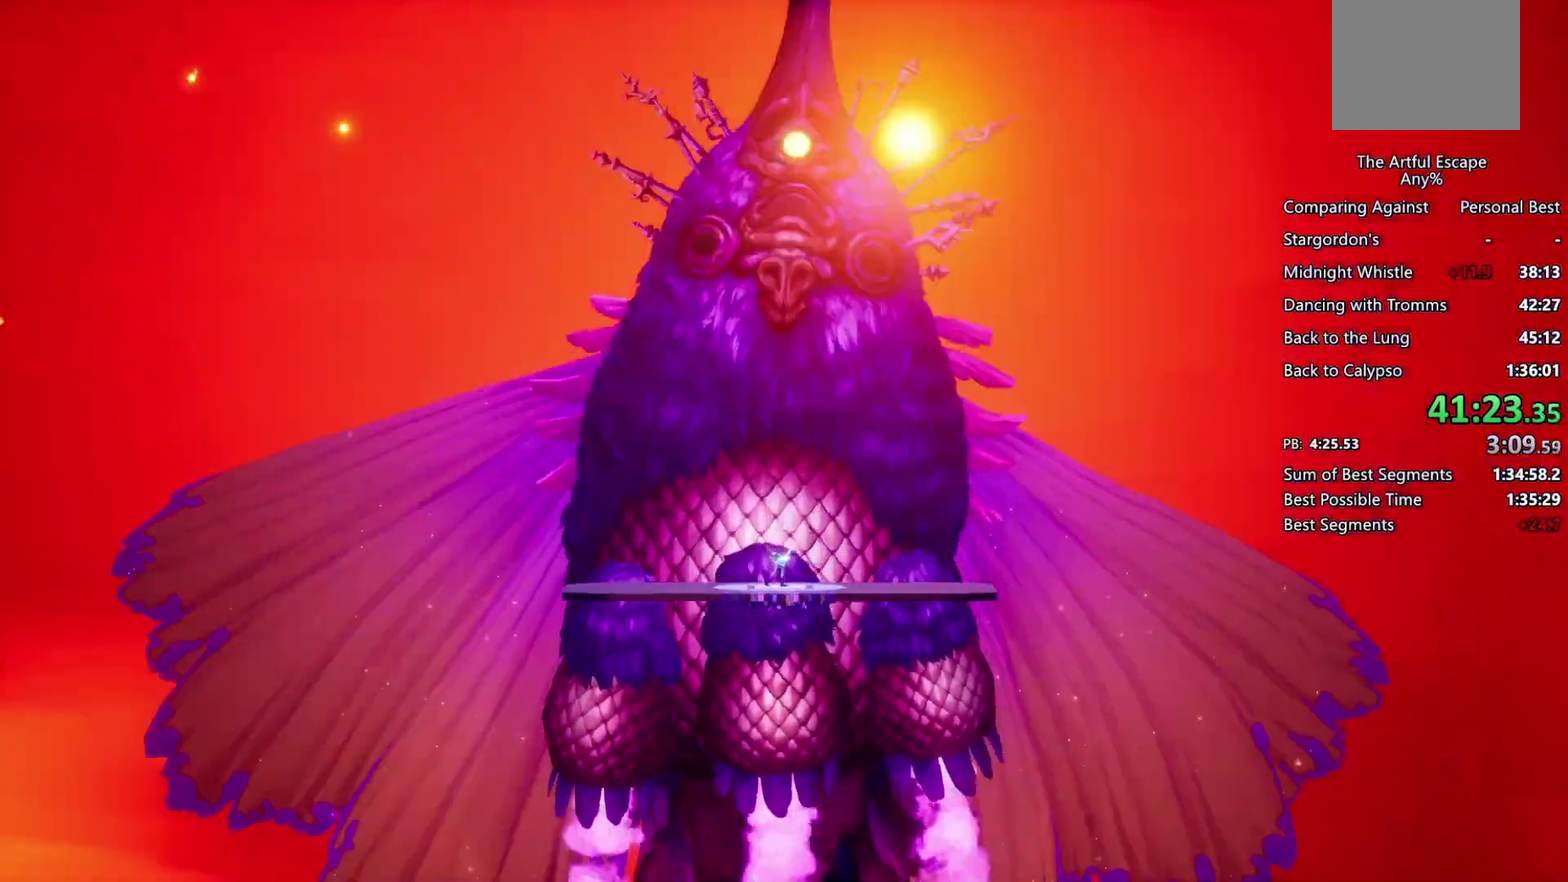
{"buttons": [], "left_stick": "center", "right_stick": "center", "events": [[67, "L1", "down"], [67, "R1", "down"], [133, "L1", "up"], [133, "R1", "up"], [200, "L1", "down"], [233, "R1", "down"], [300, "R1", "up"], [367, "R1", "down"], [400, "L1", "up"], [467, "R1", "up"]]}
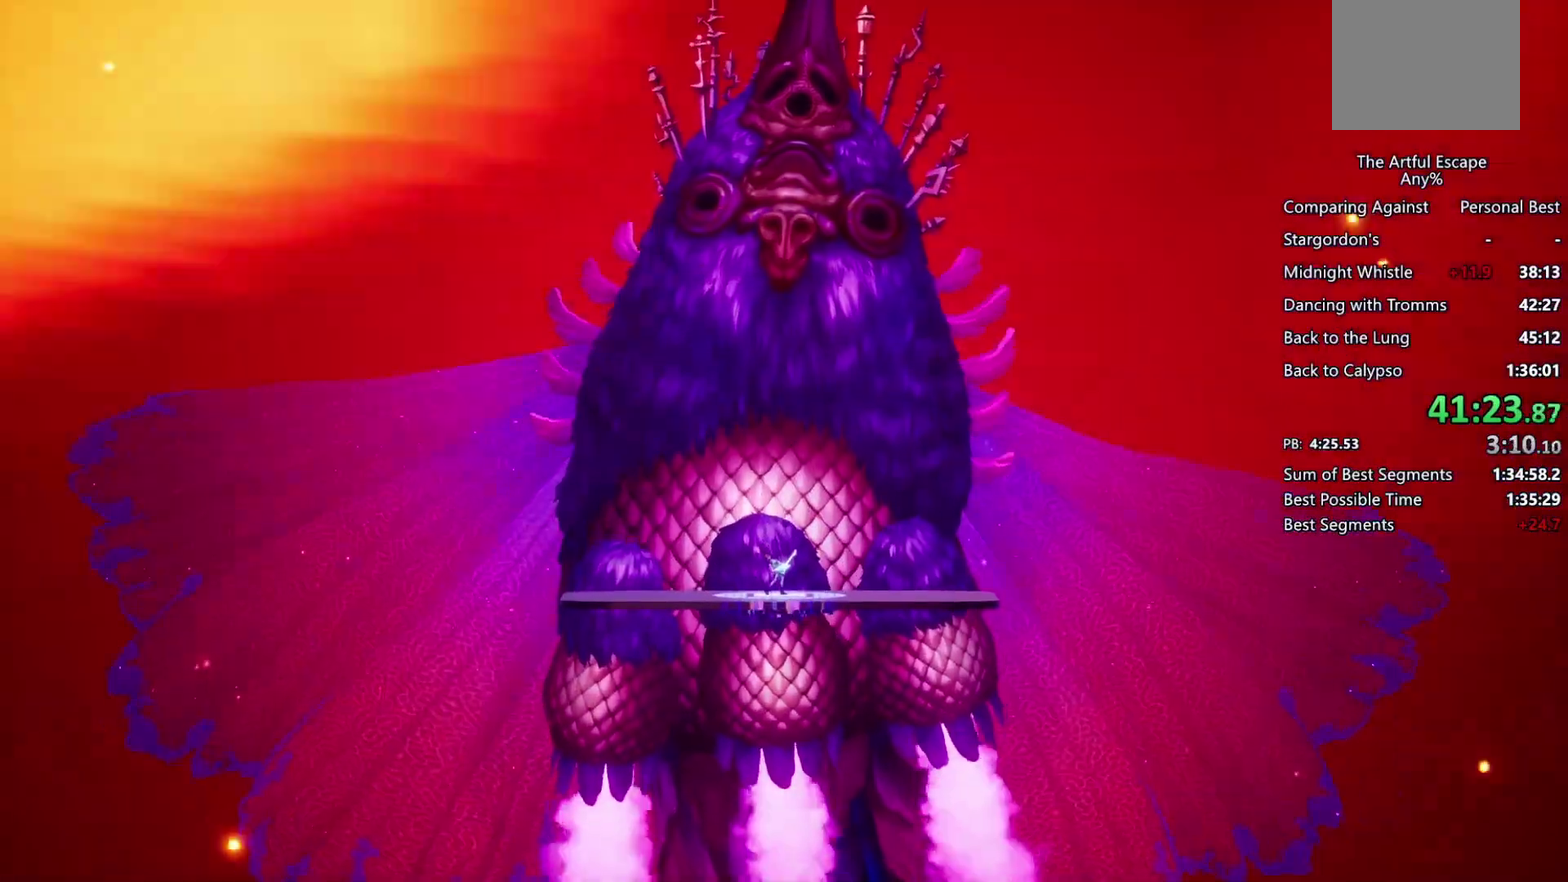
{"buttons": ["L1", "R1"], "left_stick": "center", "right_stick": "center", "events": [[33, "R1", "down"], [100, "R1", "up"], [167, "L1", "down"], [233, "L1", "up"], [233, "R1", "down"], [300, "L1", "down"], [300, "R1", "up"], [367, "R1", "down"], [433, "R1", "up"], [500, "R1", "down"]]}
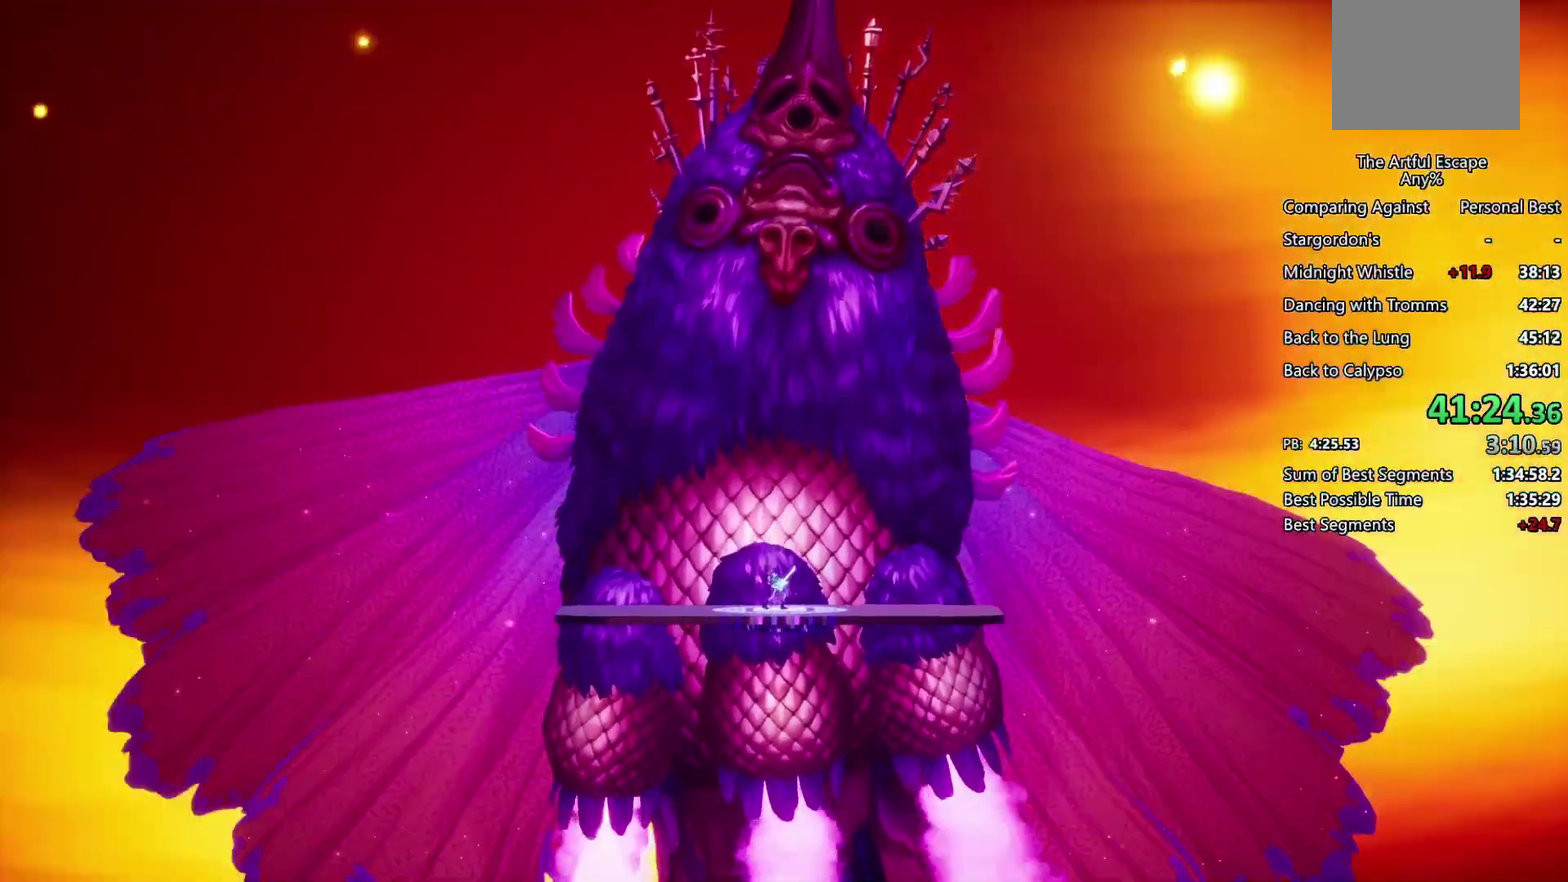
{"buttons": ["L1", "R1"], "left_stick": "center", "right_stick": "center", "events": [[67, "L1", "up"], [67, "R1", "up"], [133, "L1", "down"], [133, "R1", "down"], [200, "L1", "up"], [233, "R1", "up"], [267, "L1", "down"], [333, "L1", "up"], [333, "R1", "down"], [400, "R1", "up"], [433, "L1", "down"], [467, "R1", "down"]]}
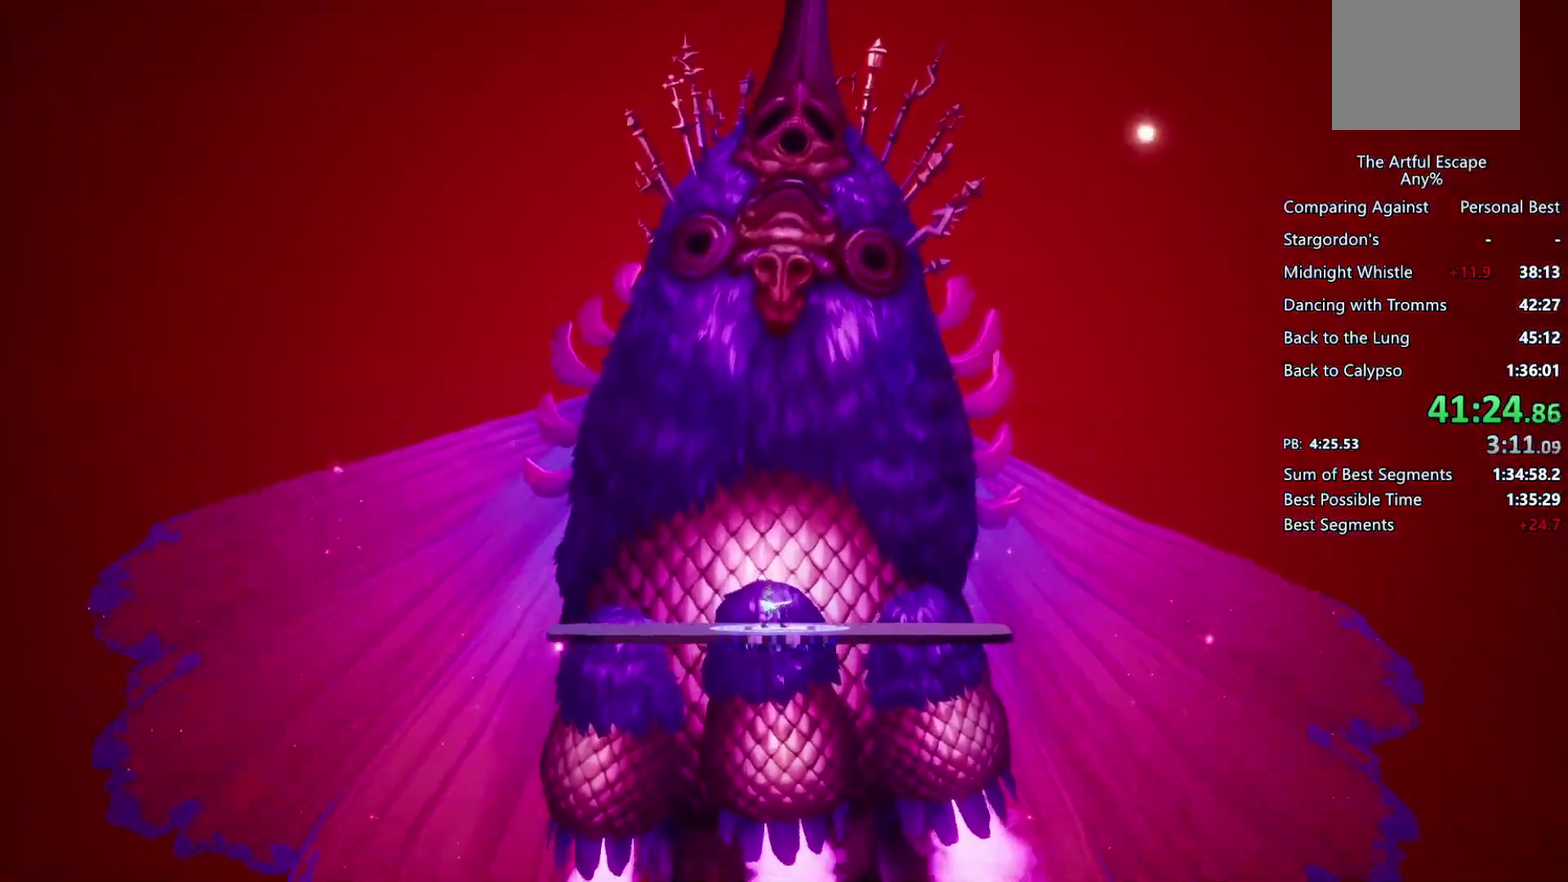
{"buttons": [], "left_stick": "center", "right_stick": "center", "events": [[33, "L1", "up"], [33, "R1", "up"], [100, "L1", "down"], [133, "R1", "down"], [200, "R1", "up"], [300, "L1", "up"], [367, "L1", "down"], [433, "R1", "down"], [467, "L1", "up"], [500, "R1", "up"]]}